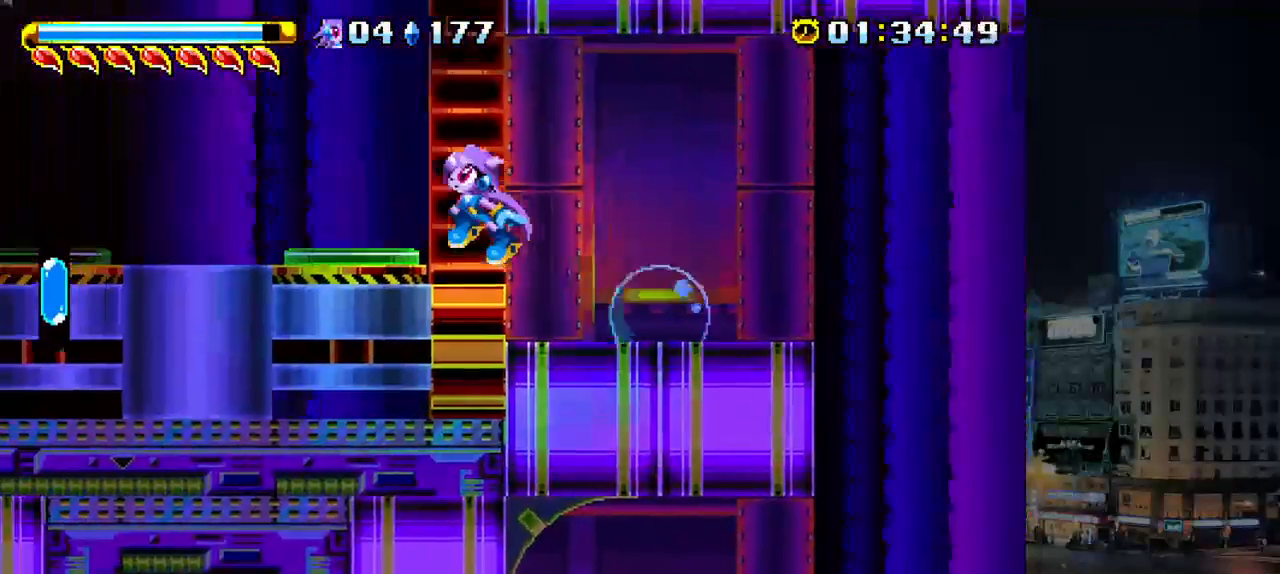
Gameplay with keyboard; each line is a JSON object with the keys held at the frame after it. "events" lists presses ("down") and releases ("up") of "a", "b", "c", "down", "left", "p", "right" and "up" between this image and that frame as [ms after this image, input, new state], when the widget could be followed in between. No other keys are recorded. Mouse input is not recorded.
{"keys": ["left"], "events": [[67, "right", "down"], [167, "right", "up"], [467, "left", "down"]]}
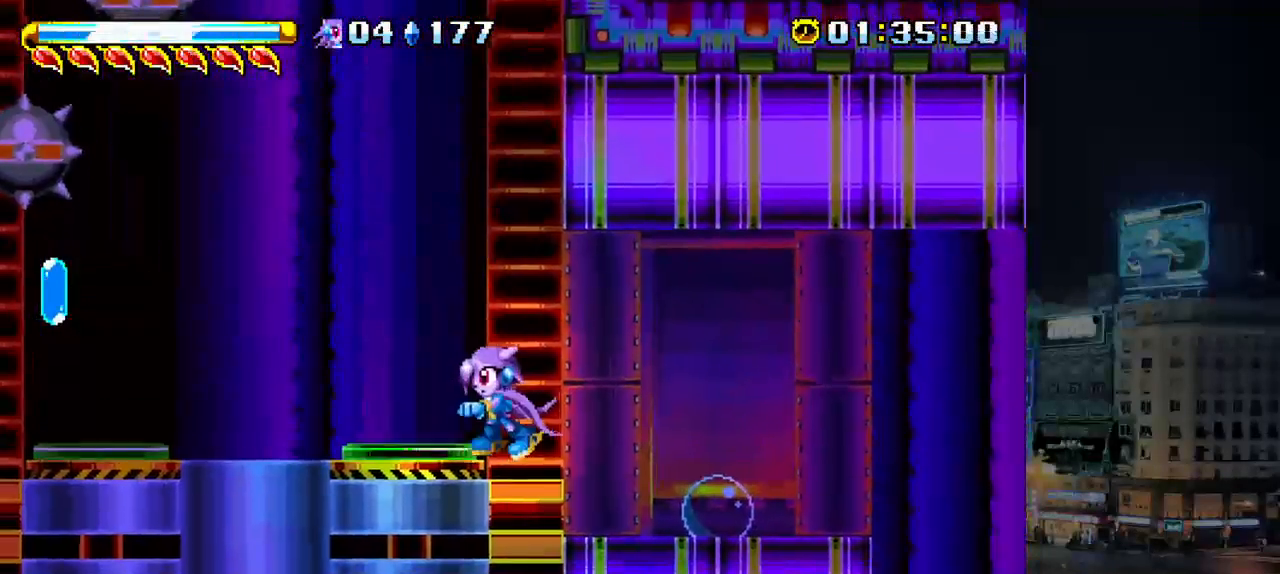
{"keys": [], "events": [[133, "left", "up"], [167, "right", "down"], [217, "right", "up"]]}
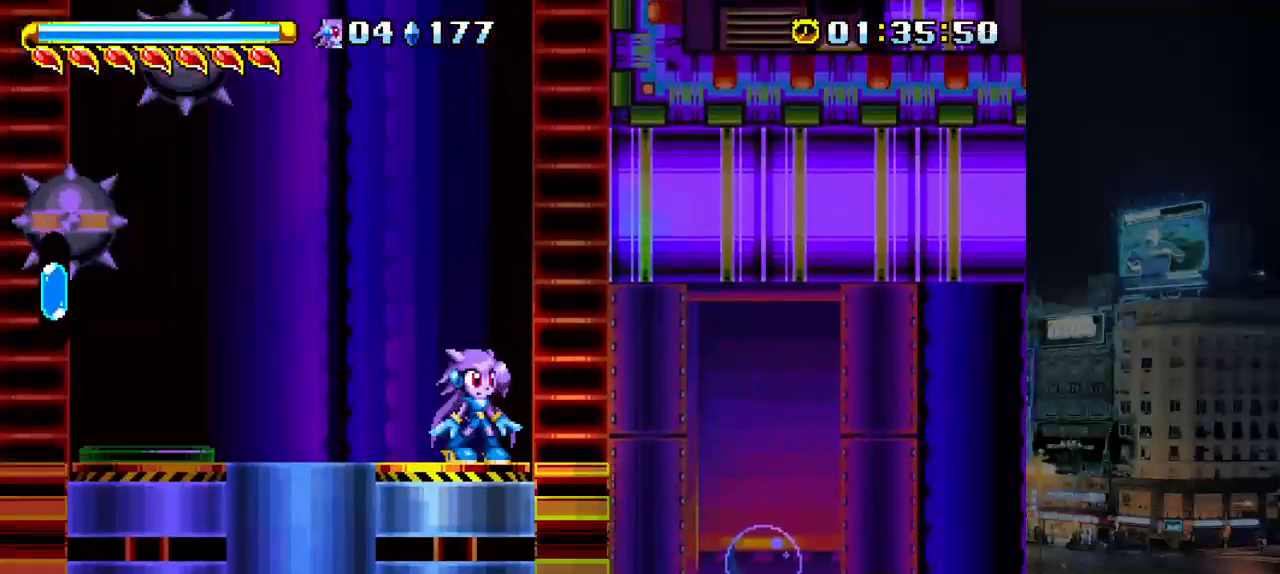
{"keys": [], "events": []}
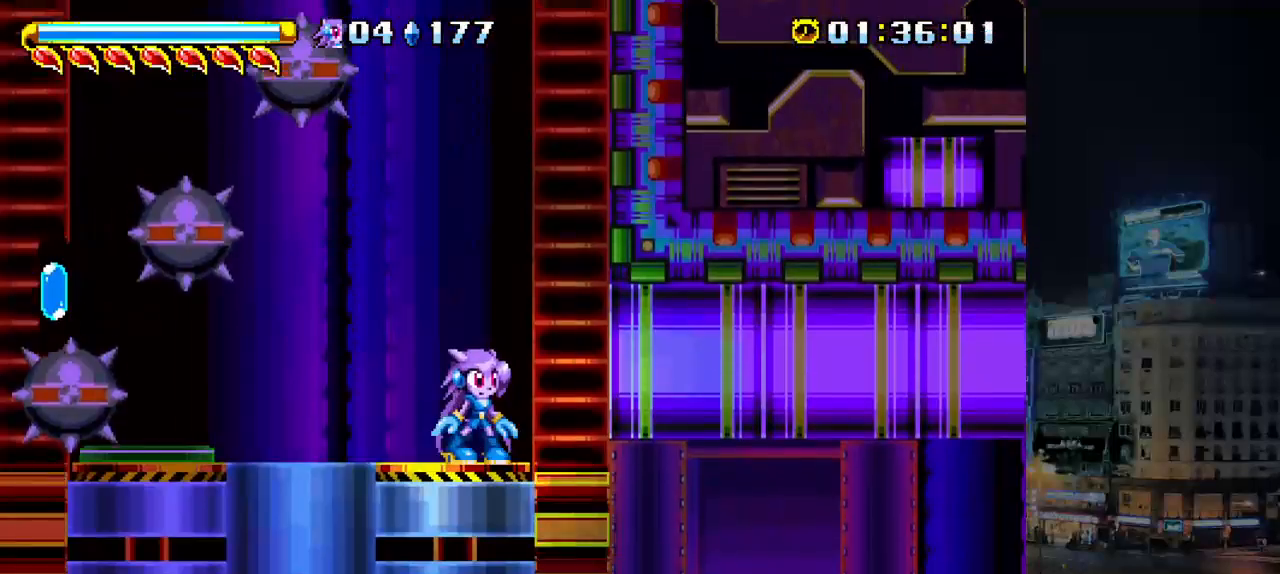
{"keys": [], "events": []}
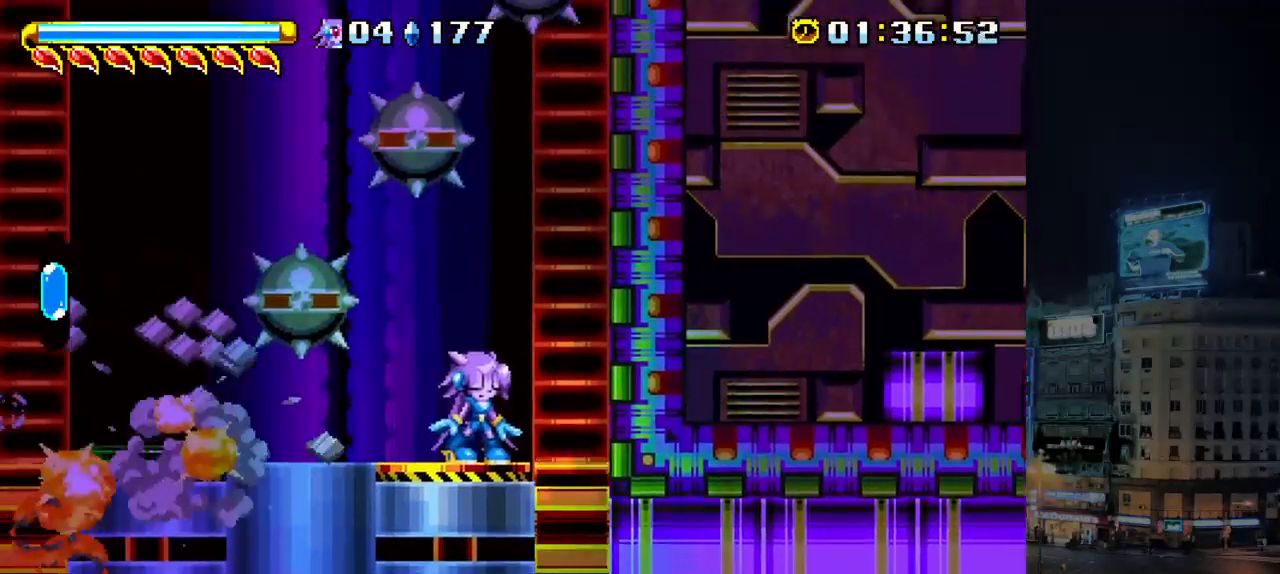
{"keys": [], "events": [[283, "left", "down"], [383, "left", "up"]]}
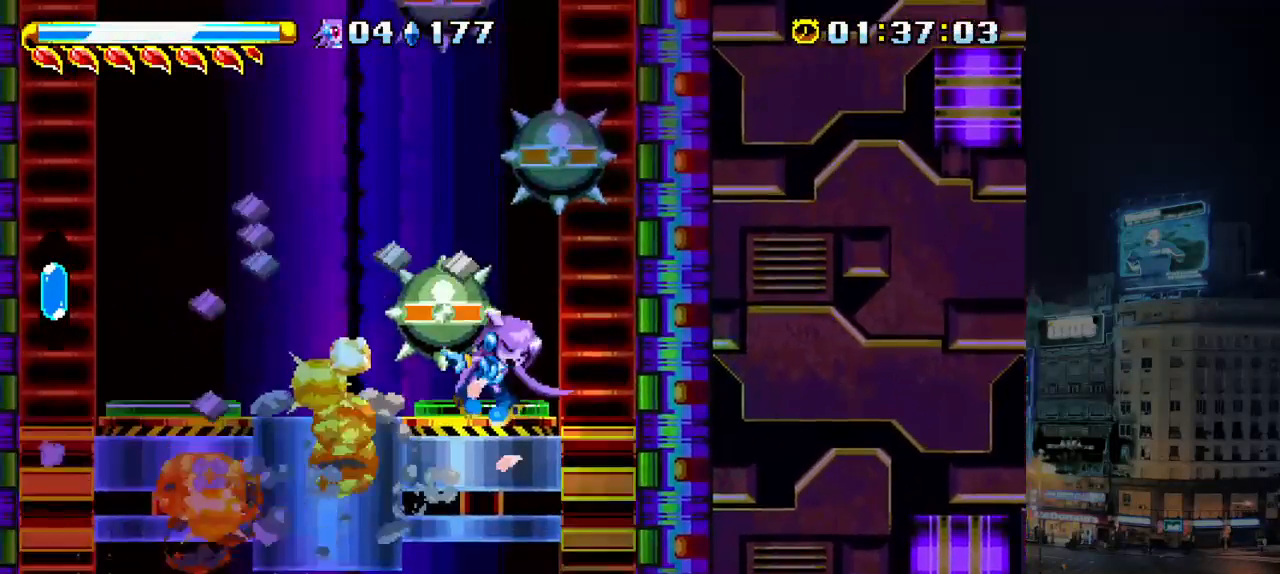
{"keys": [], "events": []}
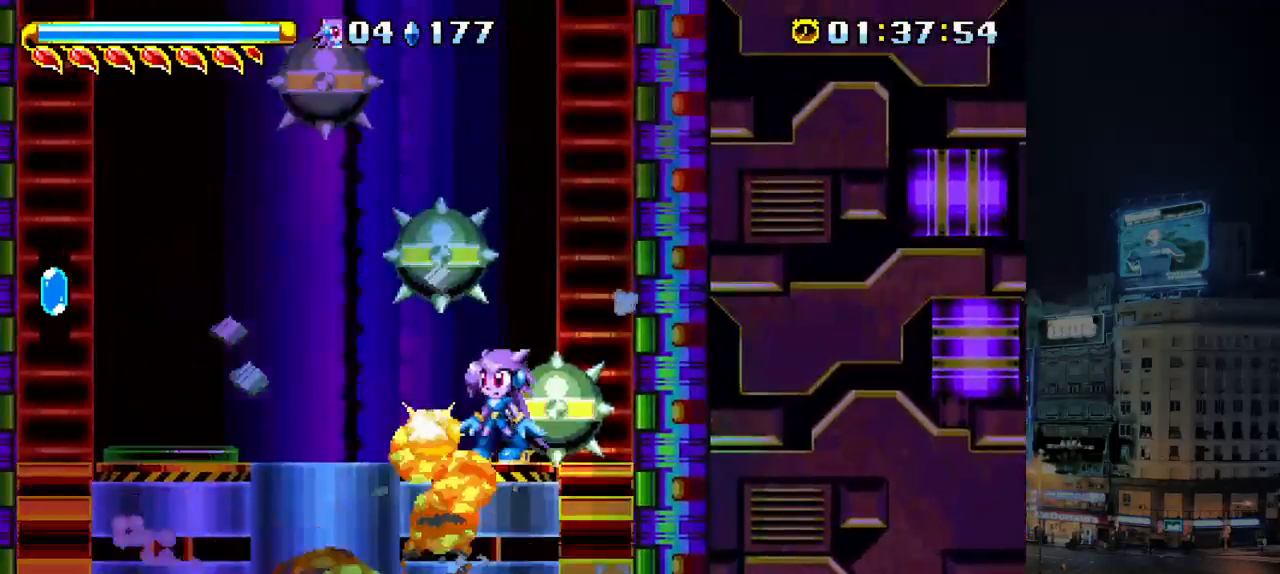
{"keys": [], "events": []}
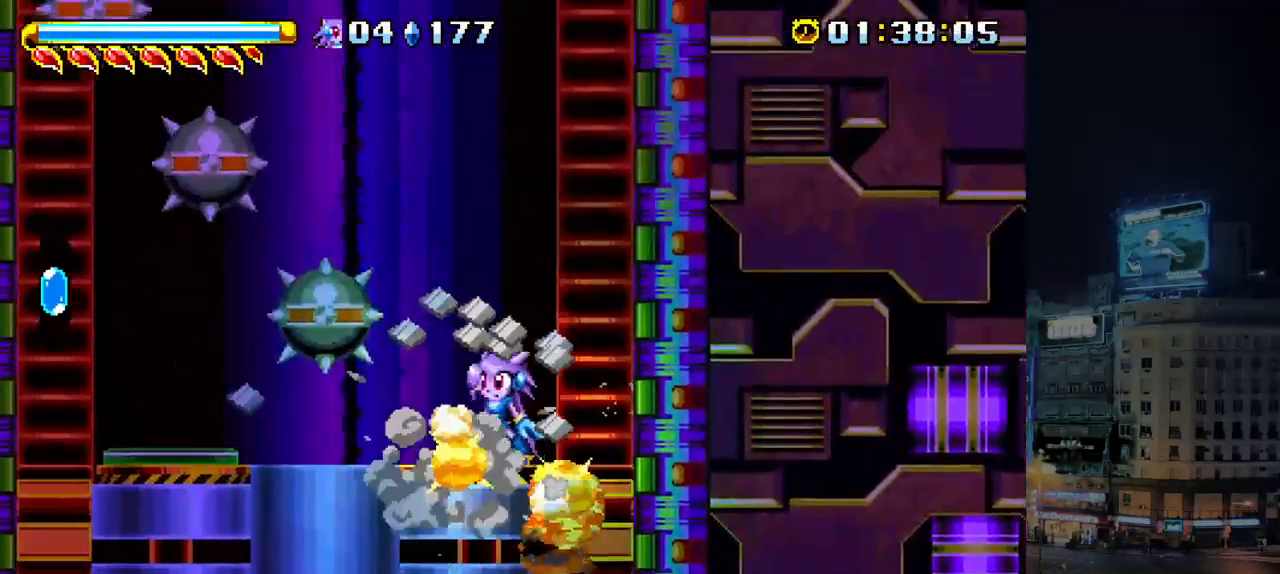
{"keys": [], "events": []}
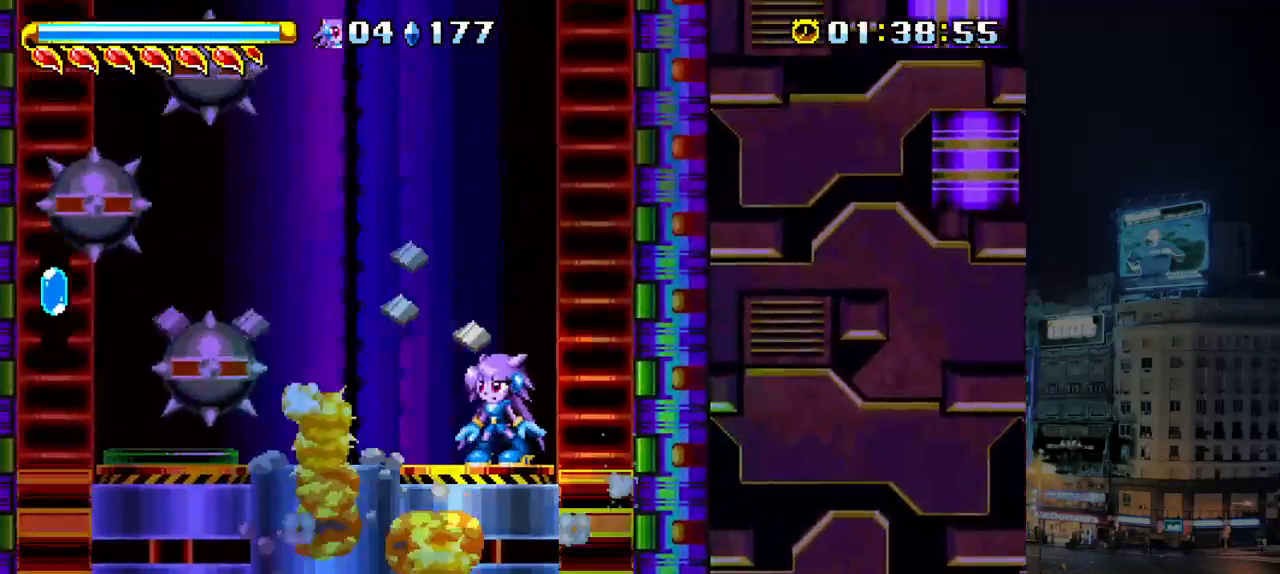
{"keys": [], "events": []}
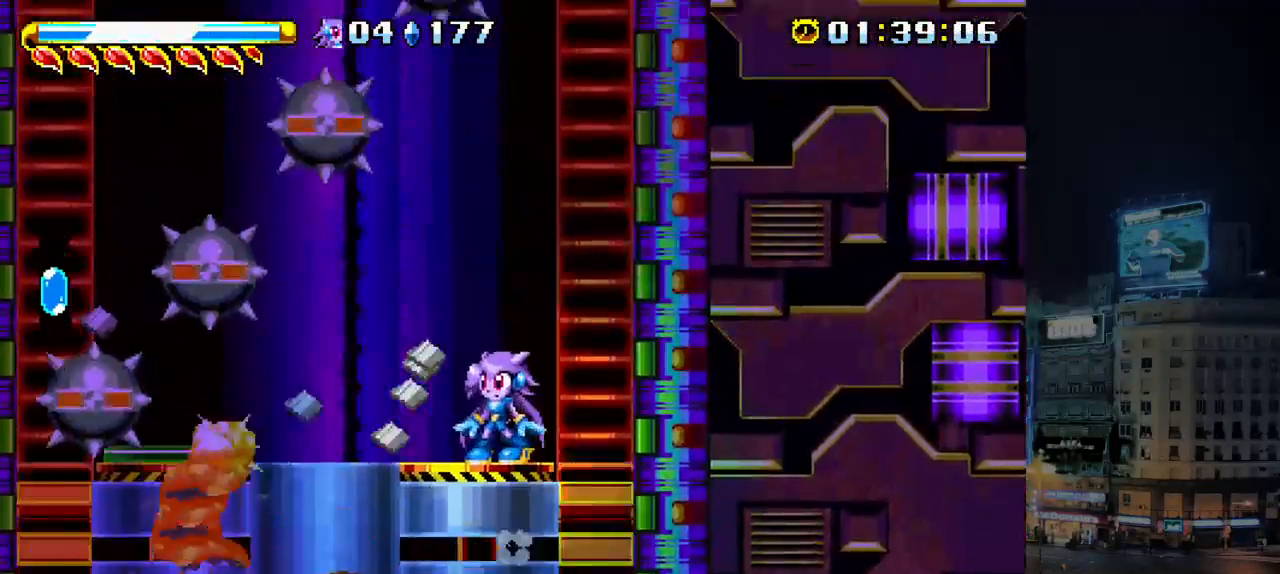
{"keys": [], "events": []}
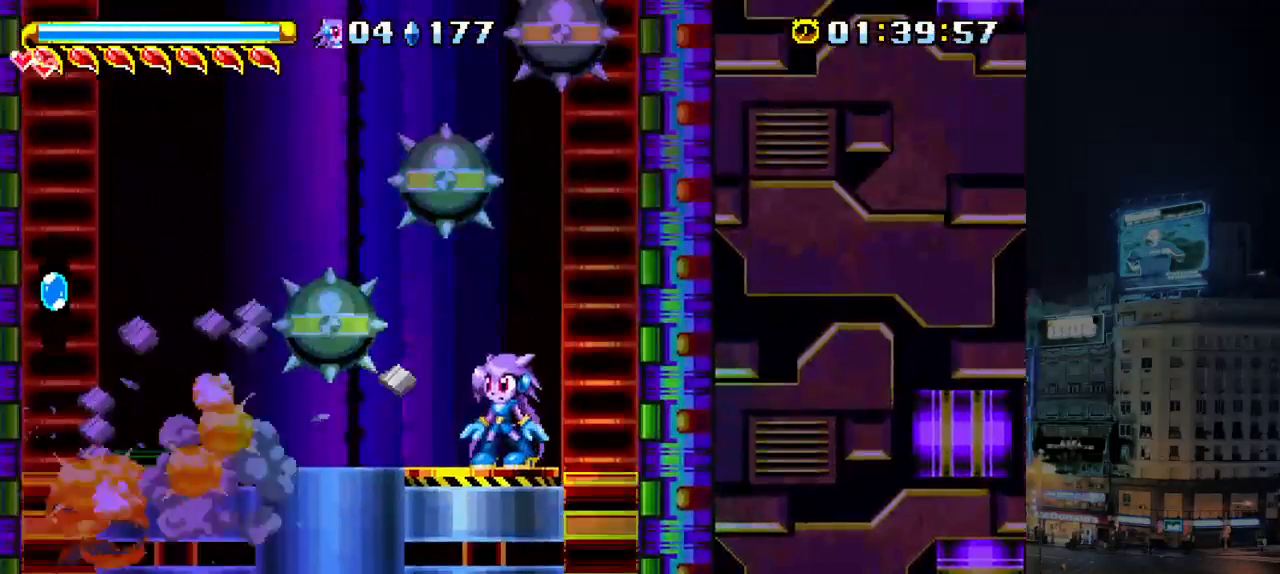
{"keys": [], "events": [[250, "left", "down"], [483, "left", "up"]]}
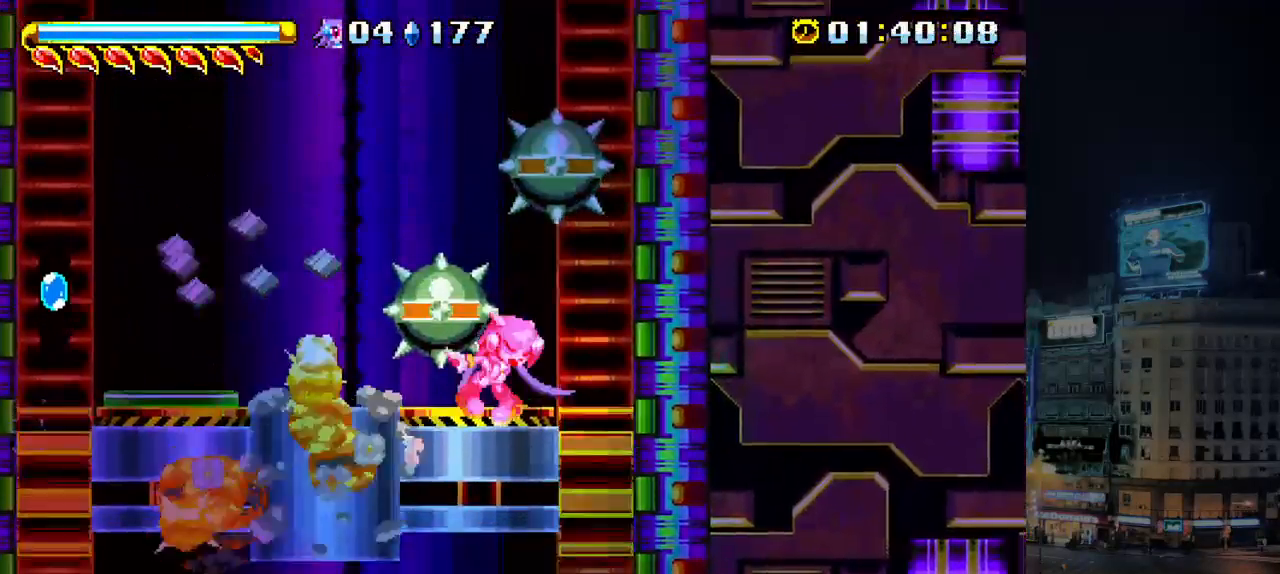
{"keys": [], "events": []}
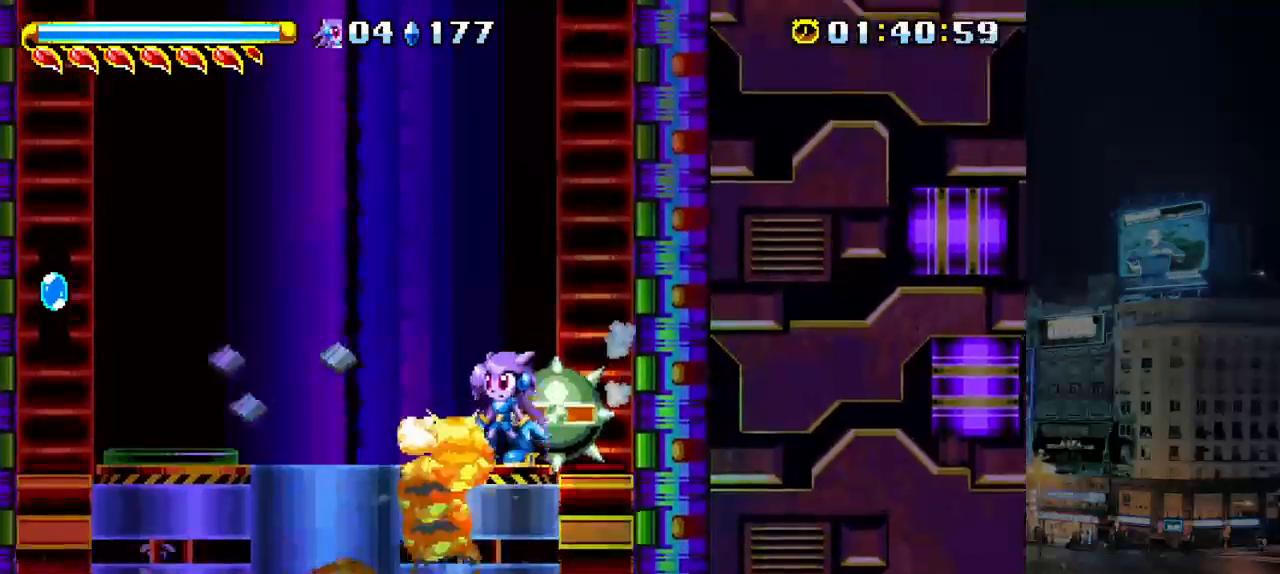
{"keys": [], "events": [[283, "right", "down"], [350, "right", "up"]]}
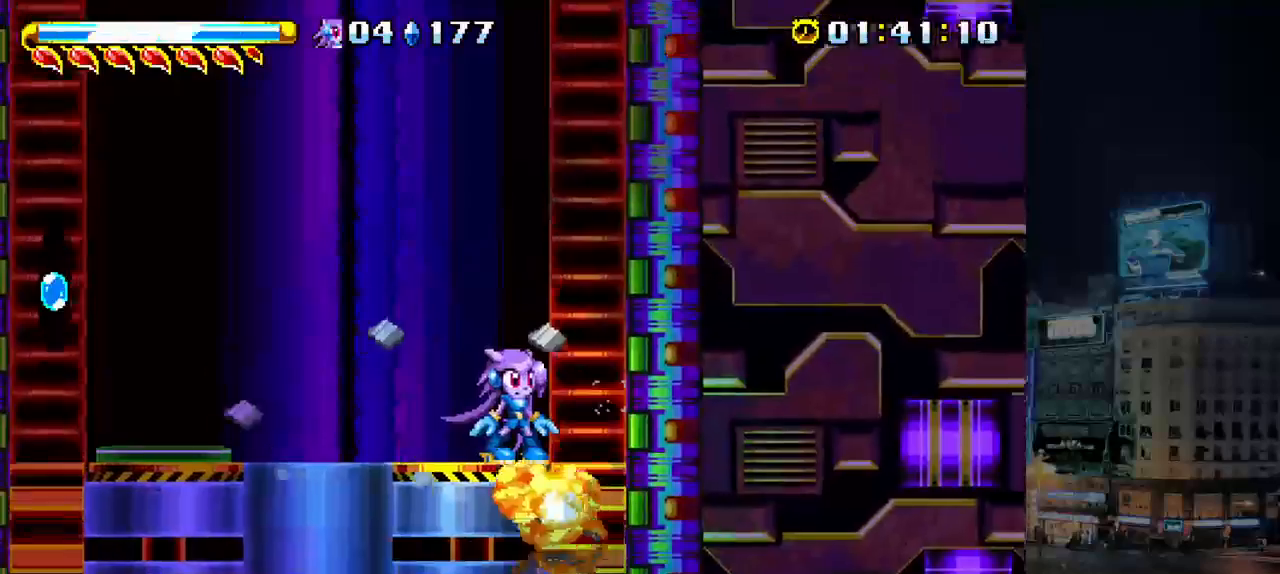
{"keys": [], "events": []}
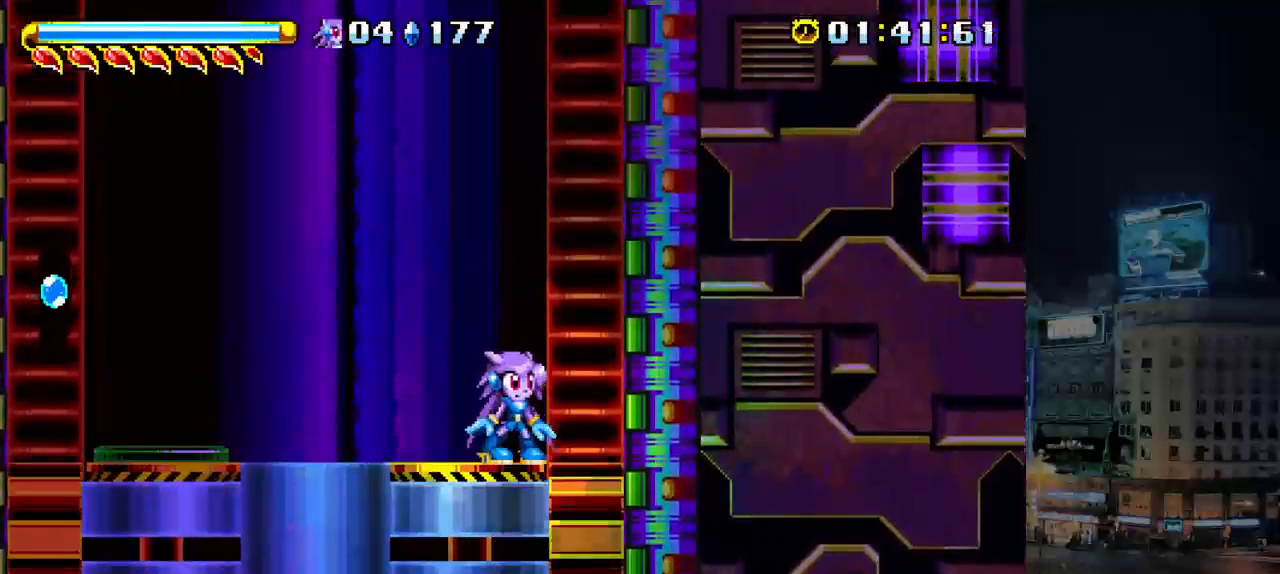
{"keys": [], "events": []}
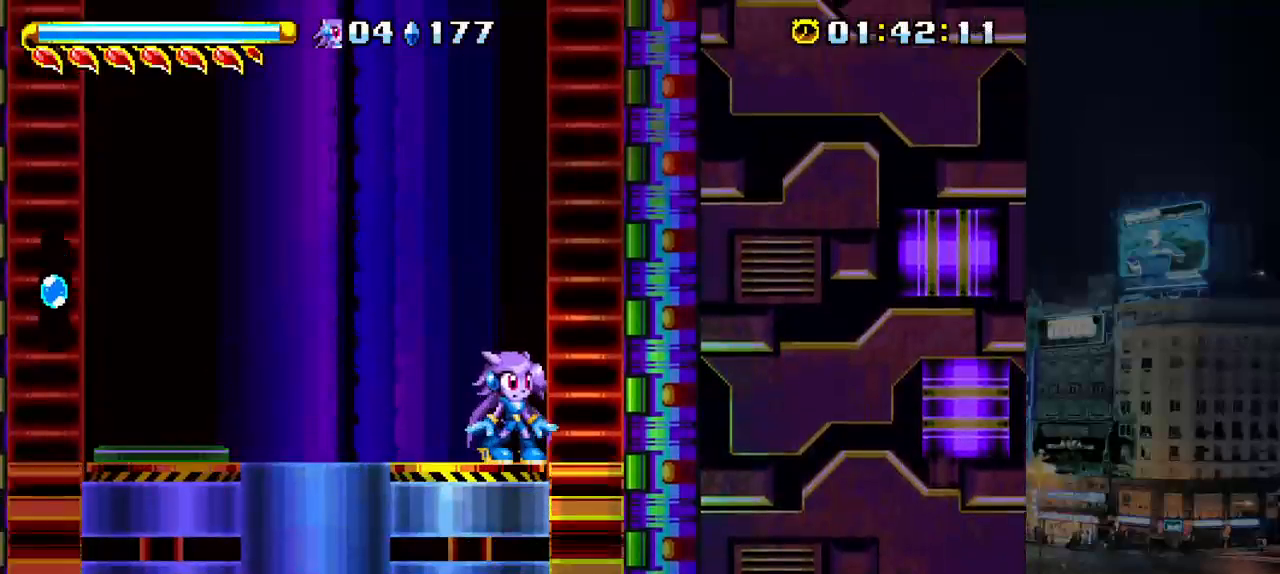
{"keys": ["c"], "events": [[500, "c", "down"]]}
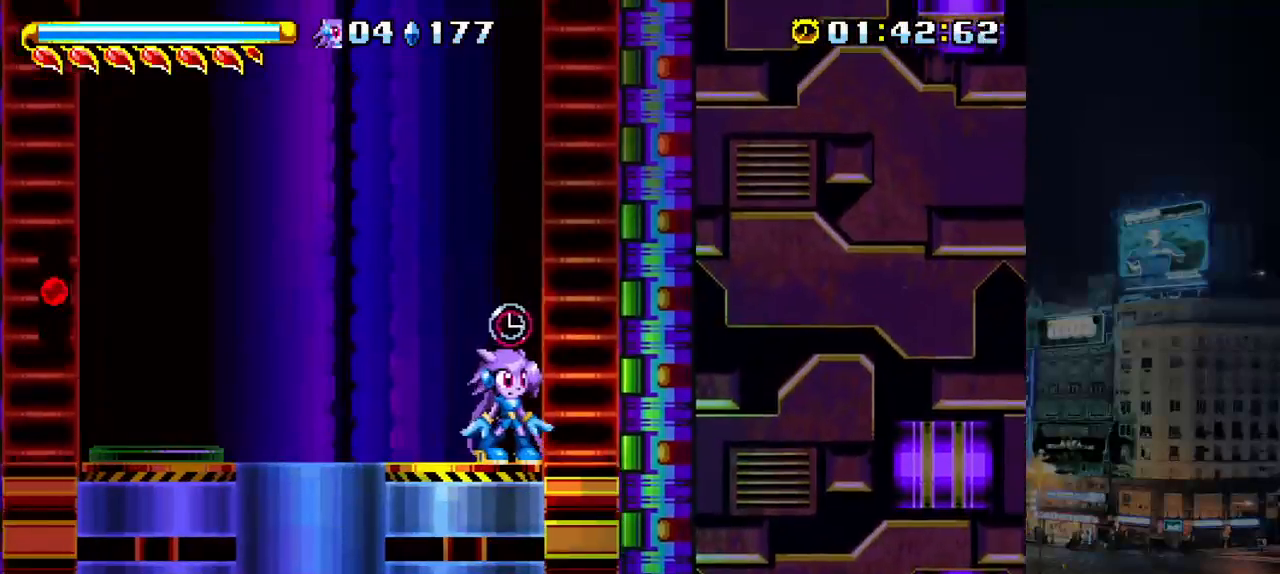
{"keys": ["a", "left", "up"], "events": [[33, "a", "down"], [33, "left", "down"], [33, "up", "down"], [67, "c", "up"]]}
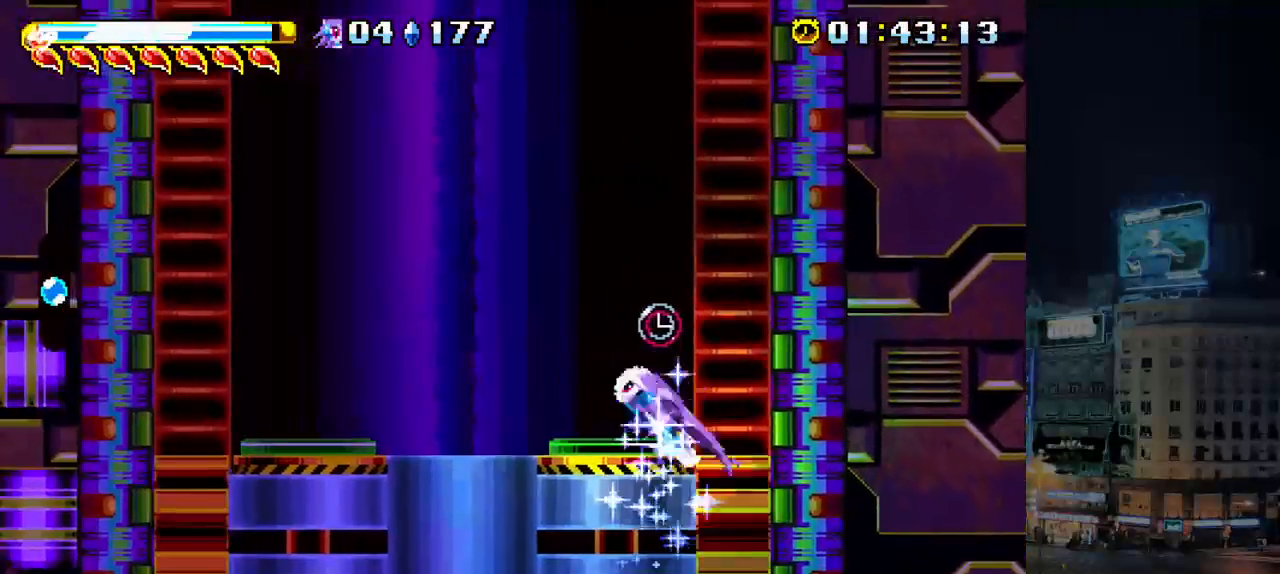
{"keys": ["a", "right"], "events": [[67, "up", "up"], [100, "left", "up"], [133, "right", "down"]]}
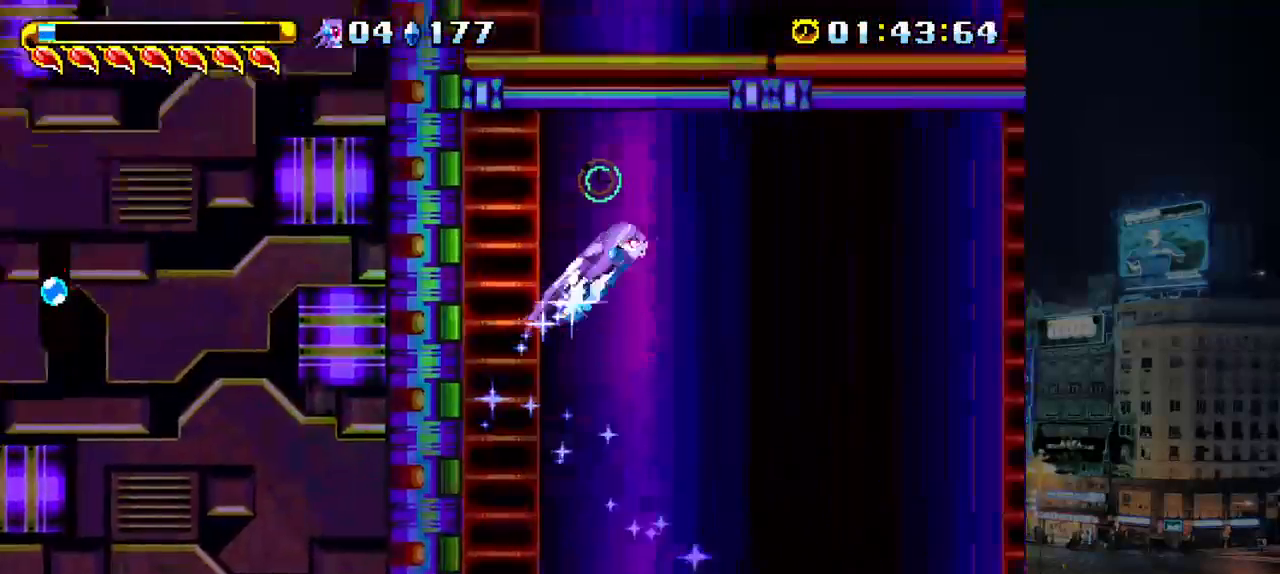
{"keys": ["down", "right"], "events": [[50, "down", "down"], [150, "b", "down"], [217, "a", "up"], [250, "b", "up"]]}
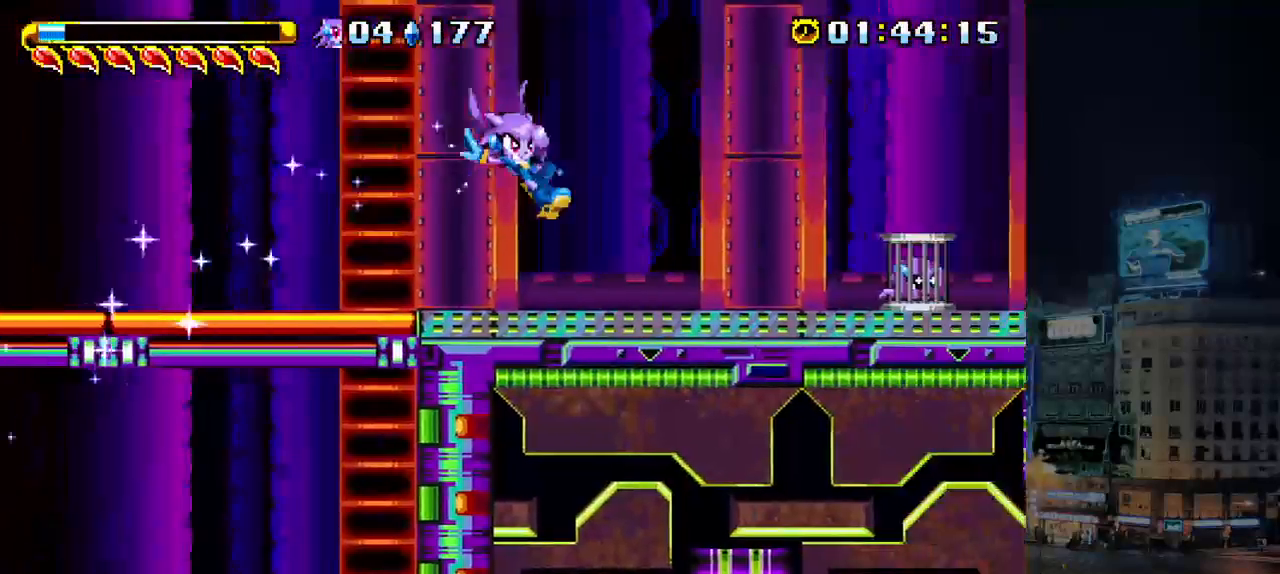
{"keys": ["down", "right"], "events": [[217, "a", "down"], [250, "b", "down"], [350, "a", "up"], [350, "b", "up"]]}
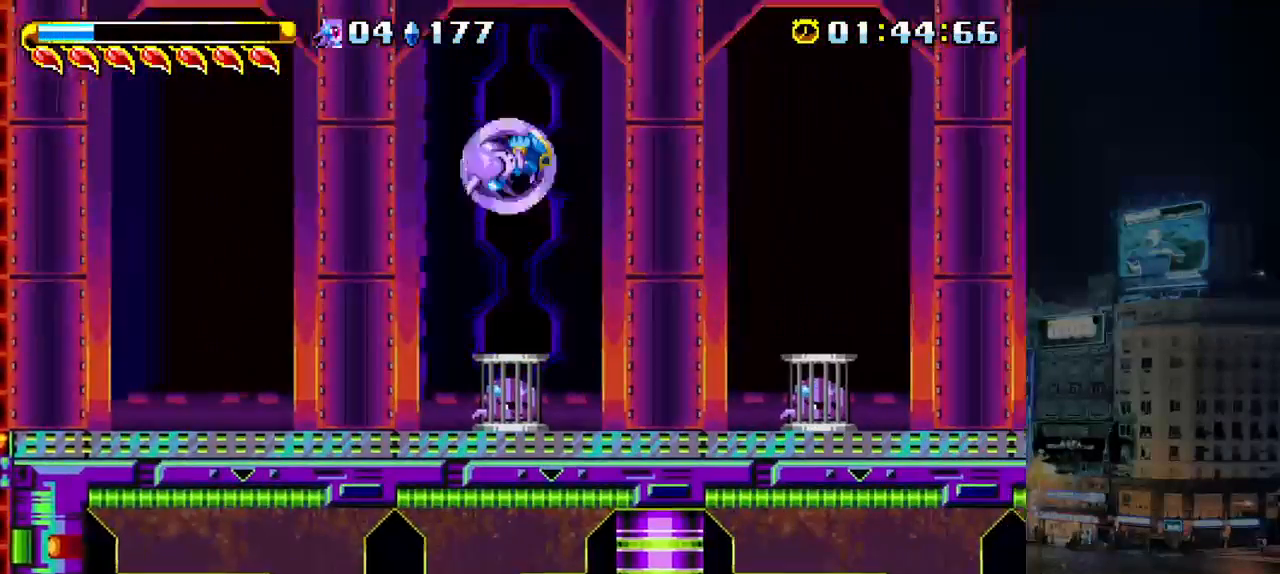
{"keys": ["right"], "events": [[183, "a", "down"], [250, "up", "down"], [283, "a", "up"], [283, "down", "up"], [300, "b", "down"], [400, "b", "up"], [467, "up", "up"]]}
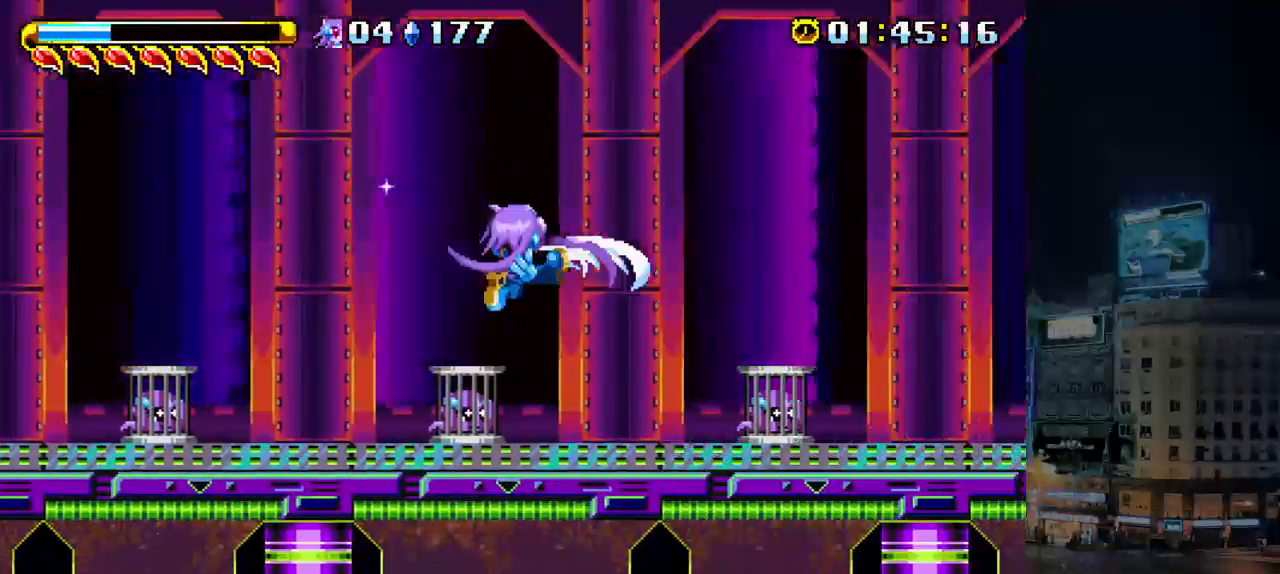
{"keys": ["right"], "events": [[133, "b", "down"], [200, "b", "up"]]}
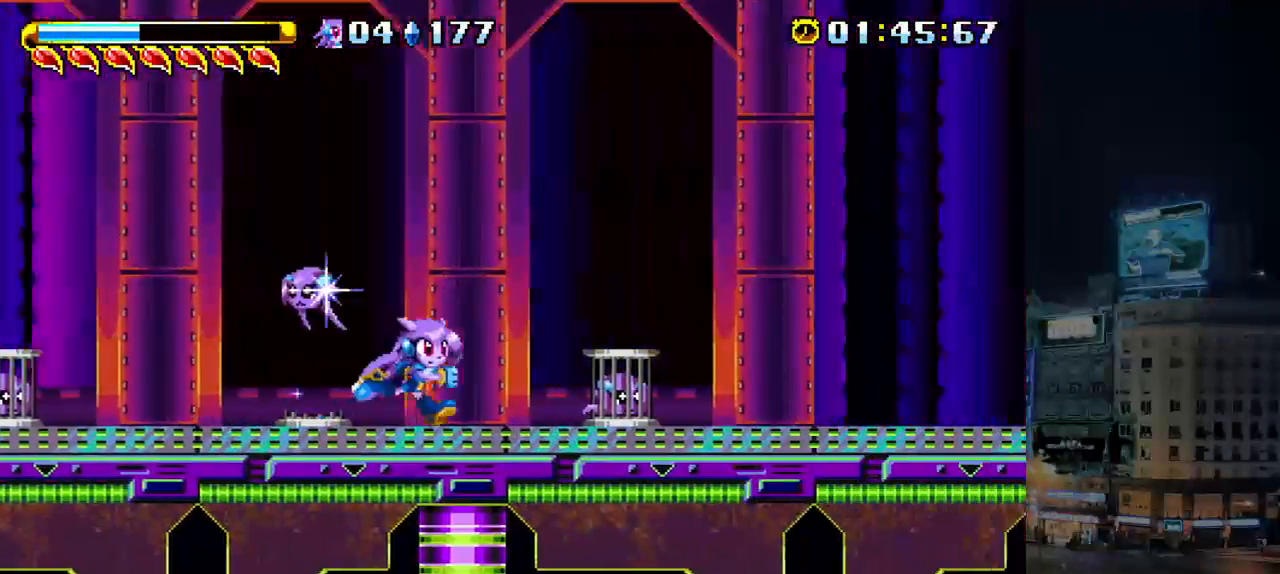
{"keys": ["right"], "events": [[100, "b", "down"], [167, "b", "up"]]}
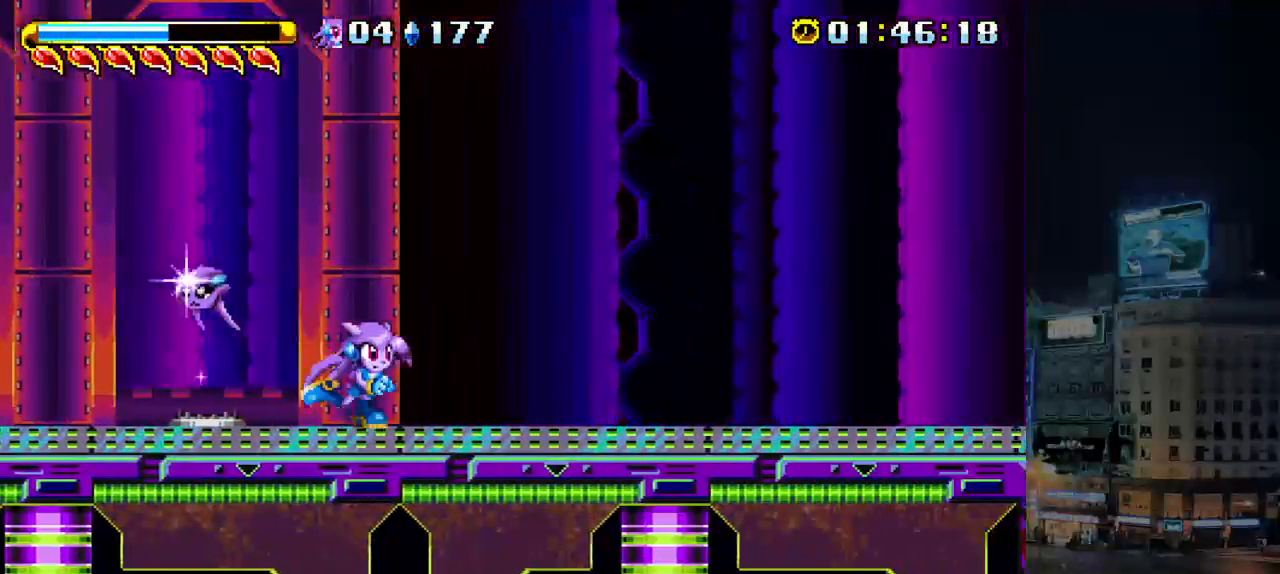
{"keys": ["right"], "events": []}
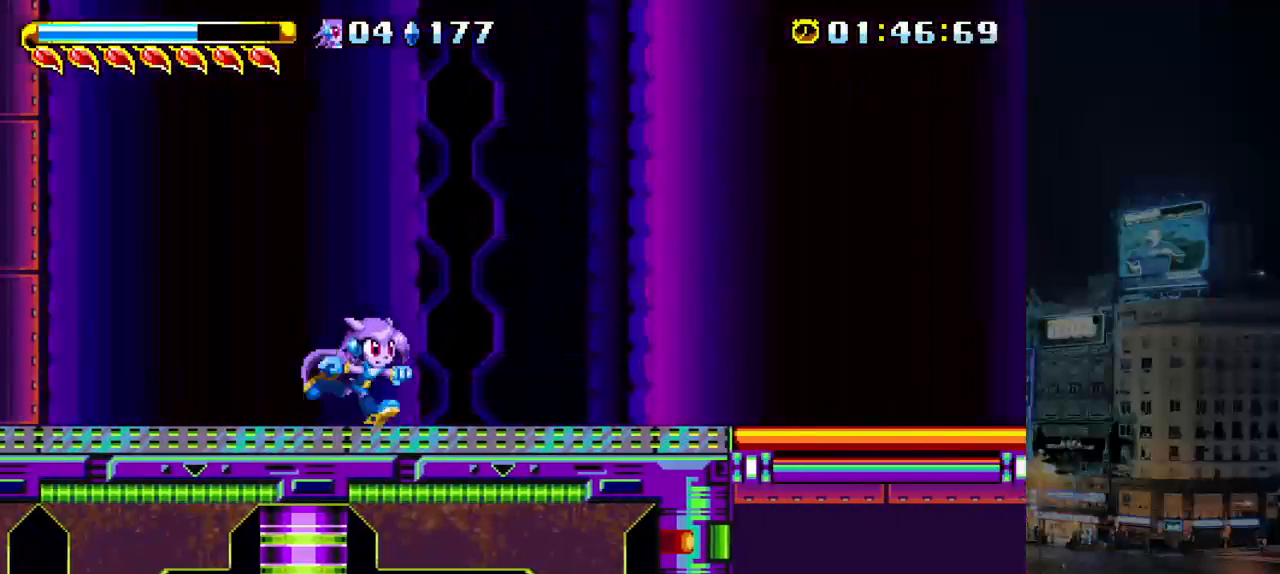
{"keys": ["down", "right"], "events": [[250, "p", "down"], [317, "down", "down"], [350, "a", "down"], [350, "p", "up"], [417, "a", "up"]]}
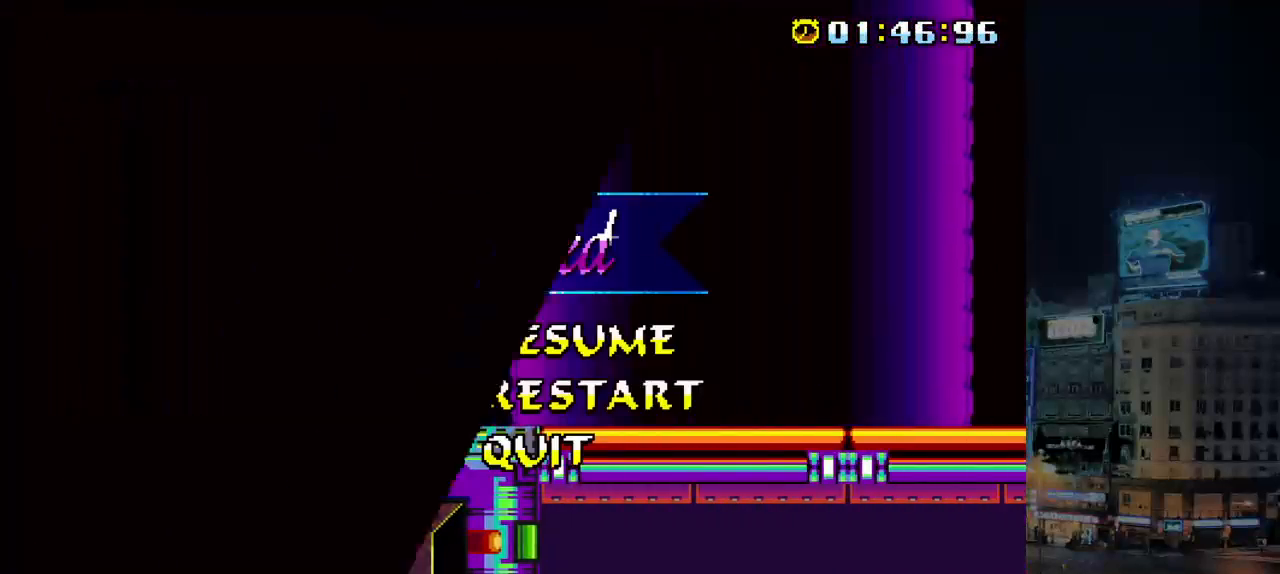
{"keys": [], "events": [[17, "down", "up"], [50, "right", "up"]]}
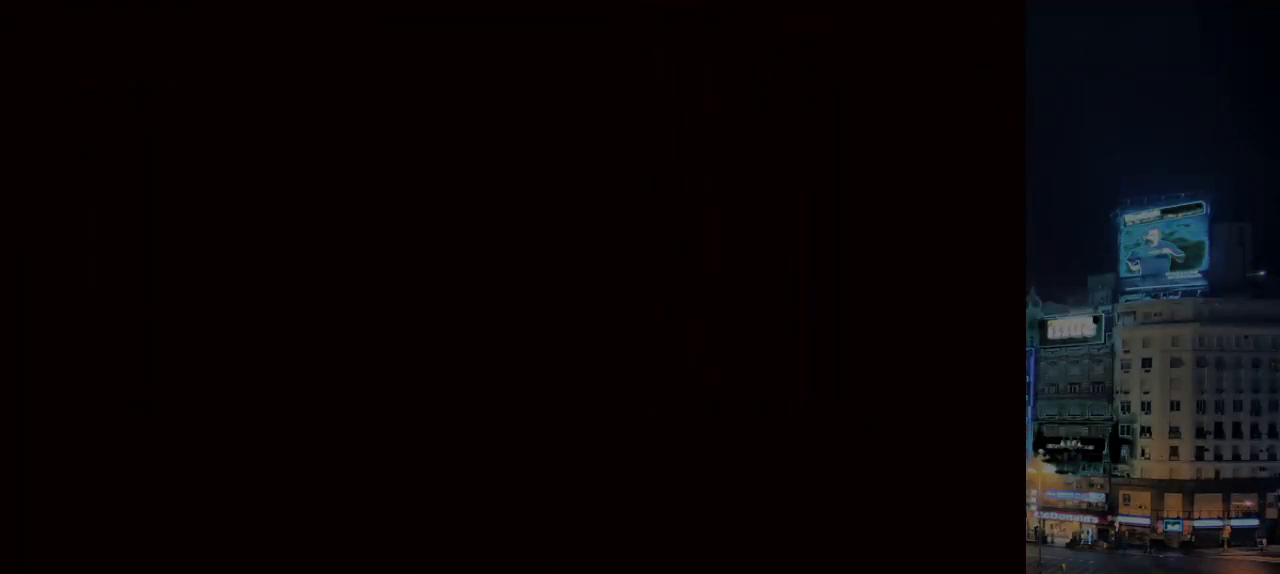
{"keys": [], "events": []}
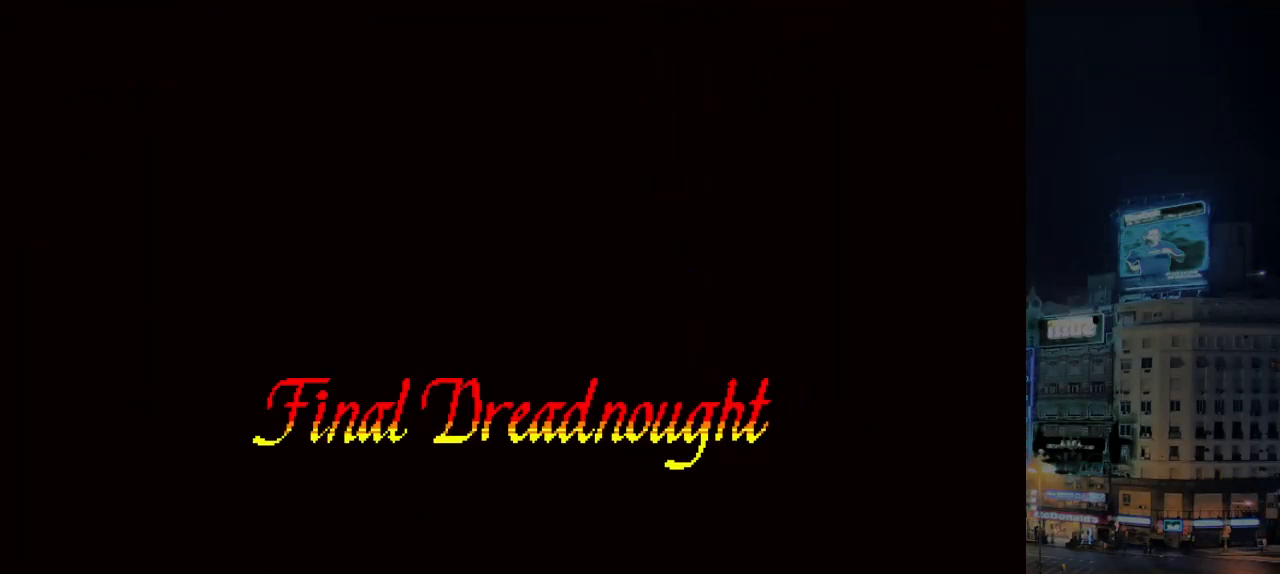
{"keys": ["b", "down", "left"], "events": [[183, "down", "down"], [183, "left", "down"], [250, "b", "down"], [317, "b", "up"], [400, "b", "down"], [467, "b", "up"], [500, "b", "down"]]}
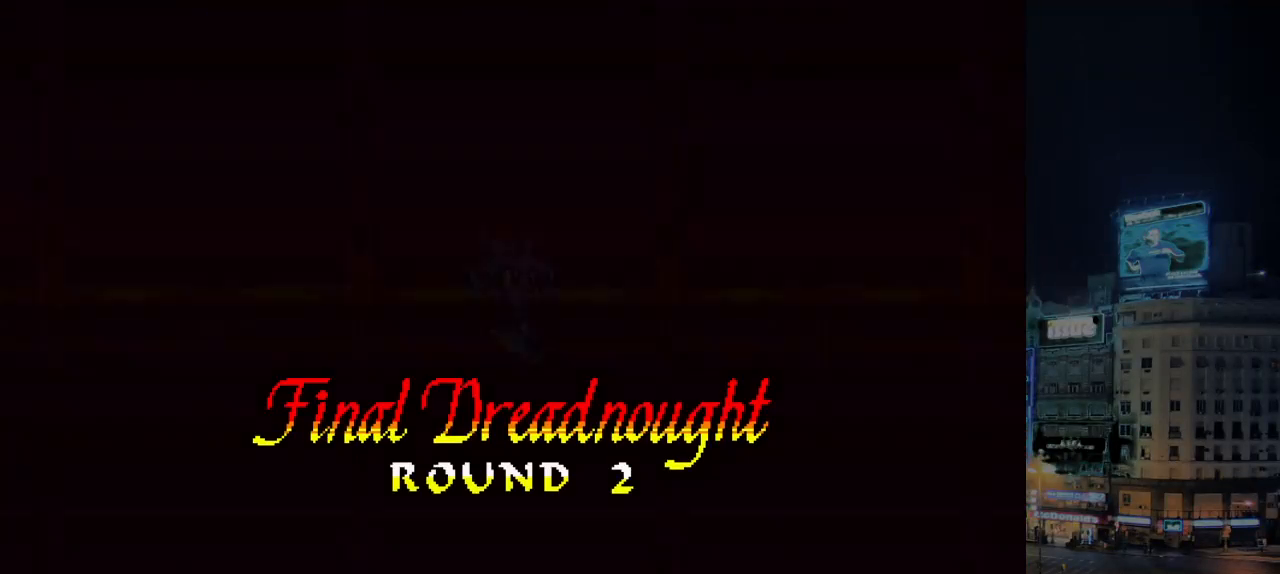
{"keys": ["down", "left"], "events": [[67, "b", "up"], [133, "b", "down"], [167, "b", "up"], [233, "b", "down"], [267, "b", "up"], [333, "b", "down"], [400, "b", "up"], [433, "b", "down"], [500, "b", "up"]]}